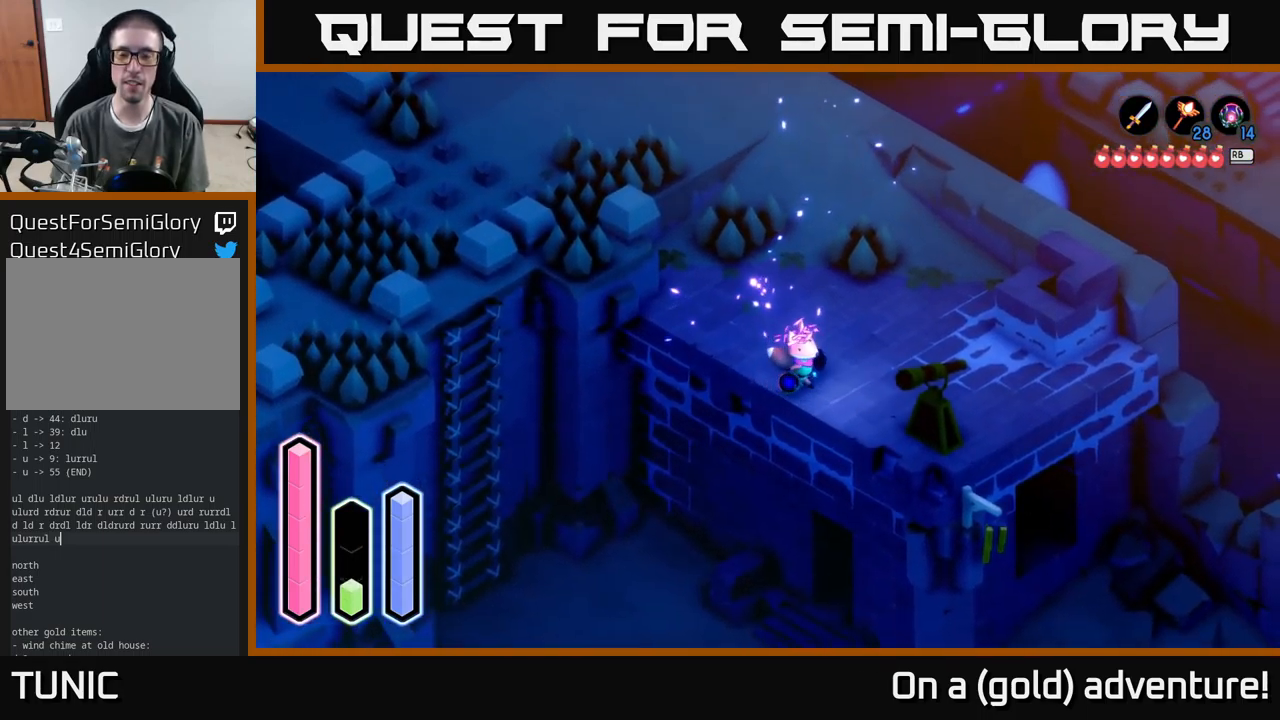
Gameplay with a controller (Xbox layout); each line is a JSON object with the inputs held at the frame after it. "events" lists button and stick changes between this image and that frame as [ms after this image, input, new state], when the widget could be followed in between.
{"buttons": [], "left_stick": "up-left", "right_stick": "center", "events": [[33, "left_stick", "up-right"], [100, "left_stick", "up"], [133, "A", "down"], [283, "A", "up"], [433, "left_stick", "up-left"]]}
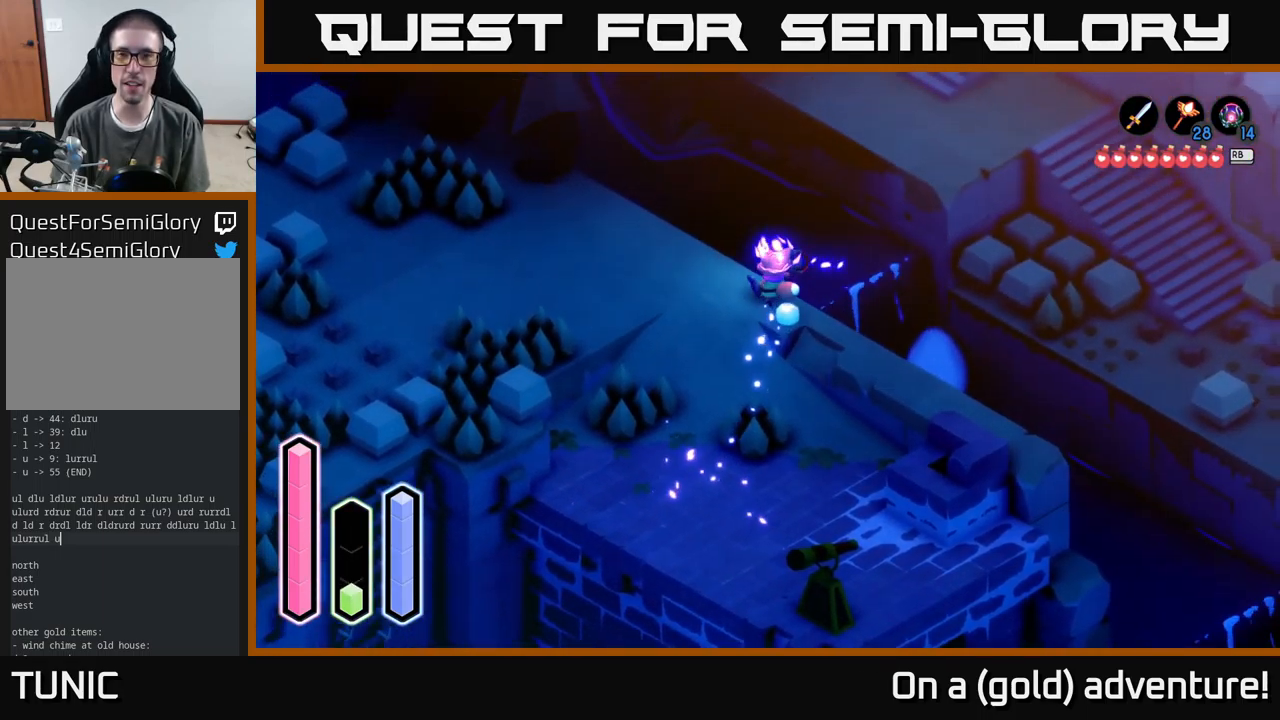
{"buttons": [], "left_stick": "up-right", "right_stick": "center", "events": [[83, "left_stick", "up"], [283, "A", "down"], [300, "left_stick", "up-right"], [433, "A", "up"]]}
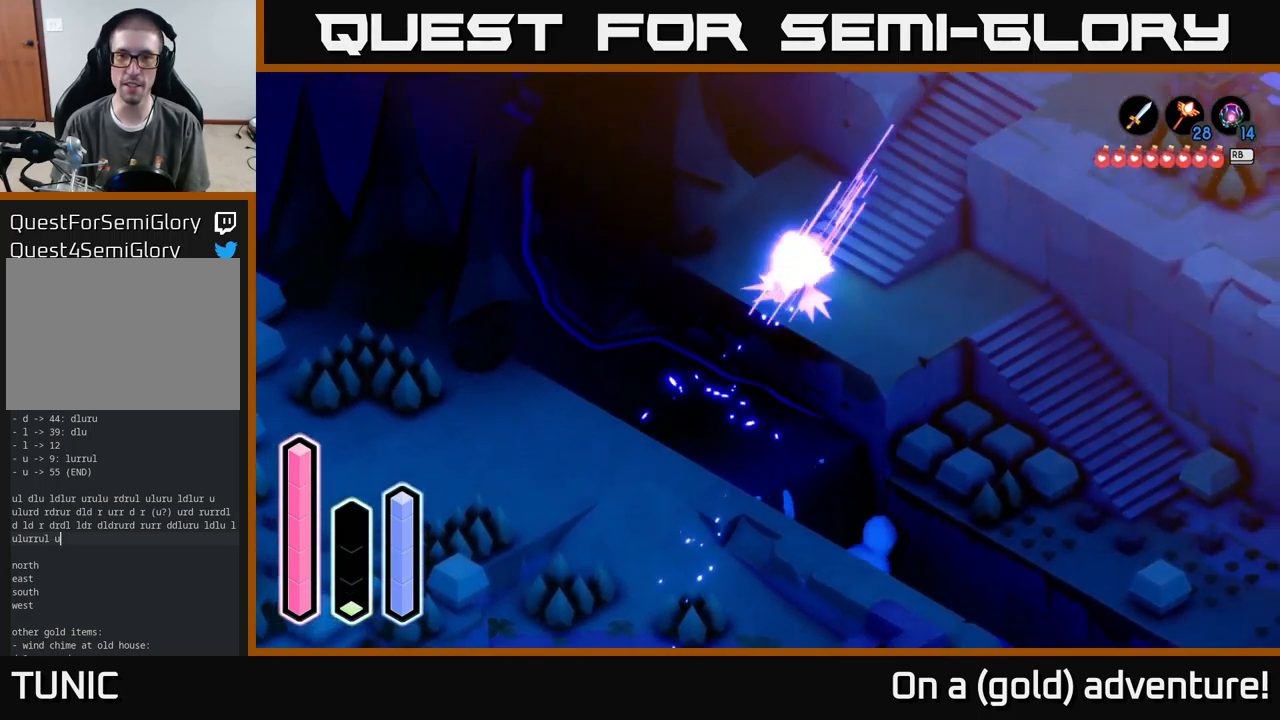
{"buttons": ["A"], "left_stick": "up-right", "right_stick": "center", "events": [[50, "A", "down"], [200, "A", "up"], [367, "A", "down"]]}
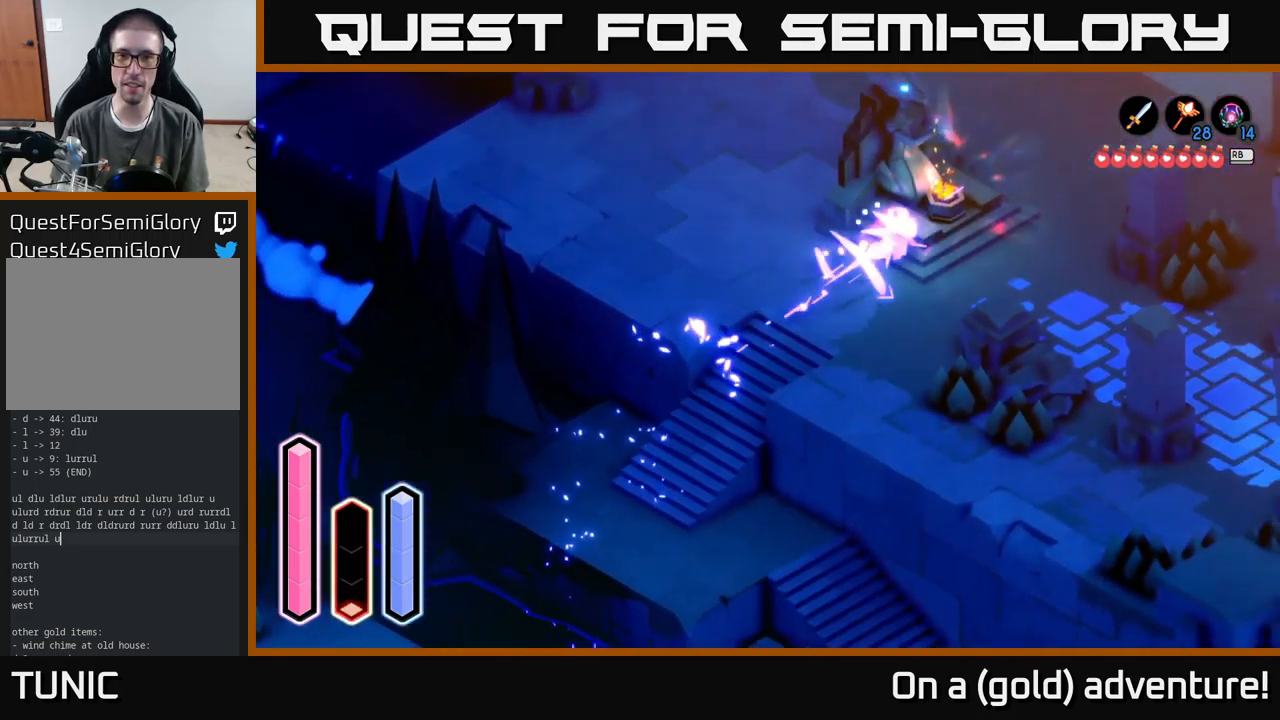
{"buttons": [], "left_stick": "up-left", "right_stick": "center", "events": [[17, "A", "up"], [183, "left_stick", "up-left"], [267, "A", "down"], [450, "A", "up"]]}
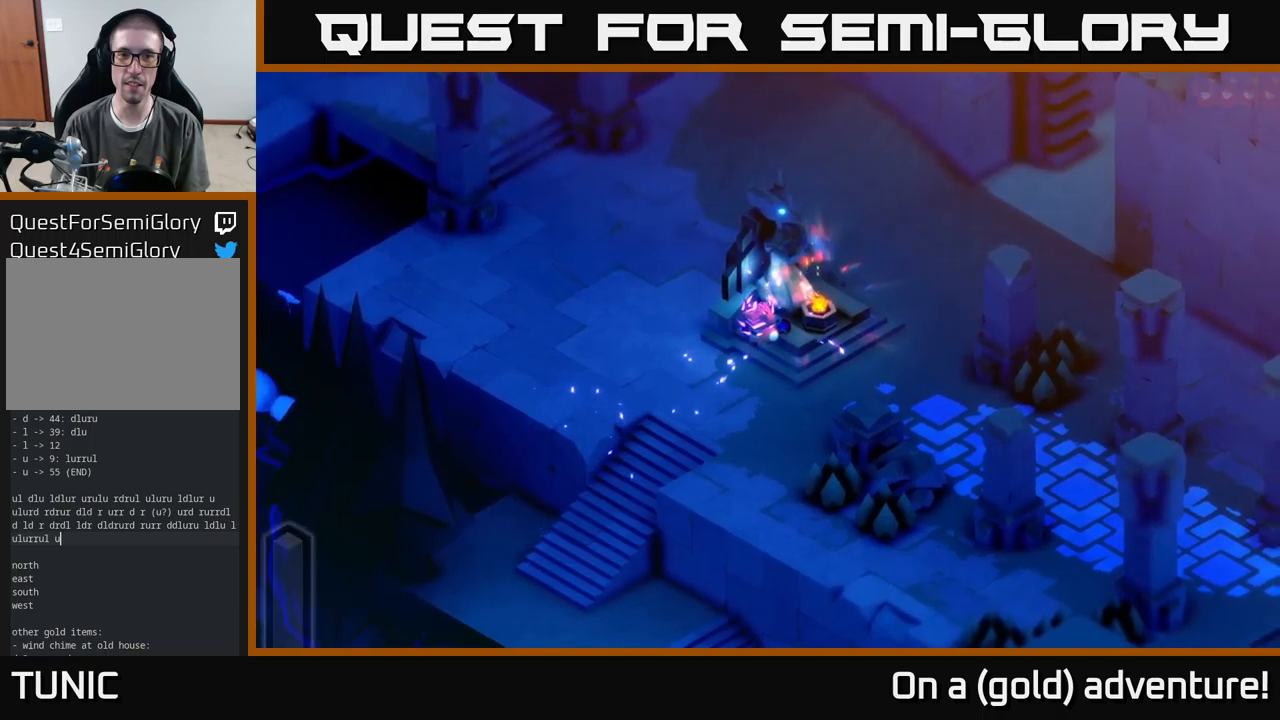
{"buttons": [], "left_stick": "center", "right_stick": "center", "events": [[117, "left_stick", "up-right"], [167, "left_stick", "down-right"], [250, "left_stick", "center"]]}
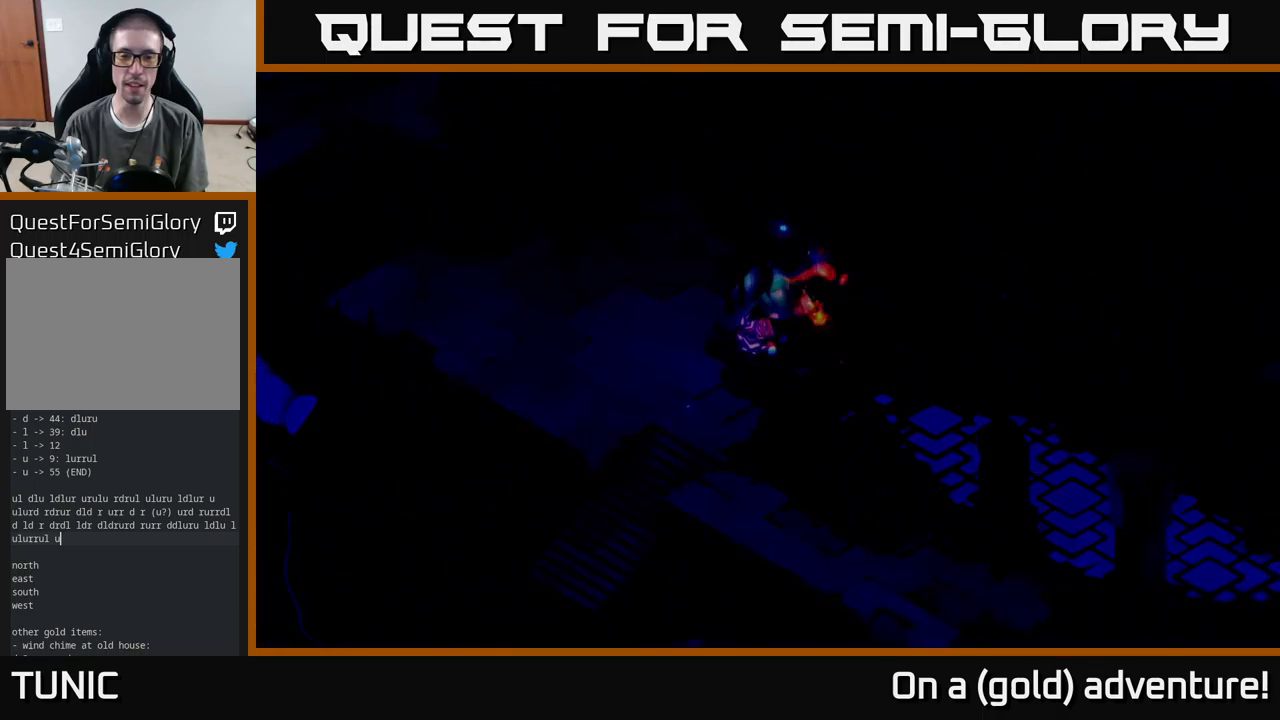
{"buttons": [], "left_stick": "center", "right_stick": "center", "events": []}
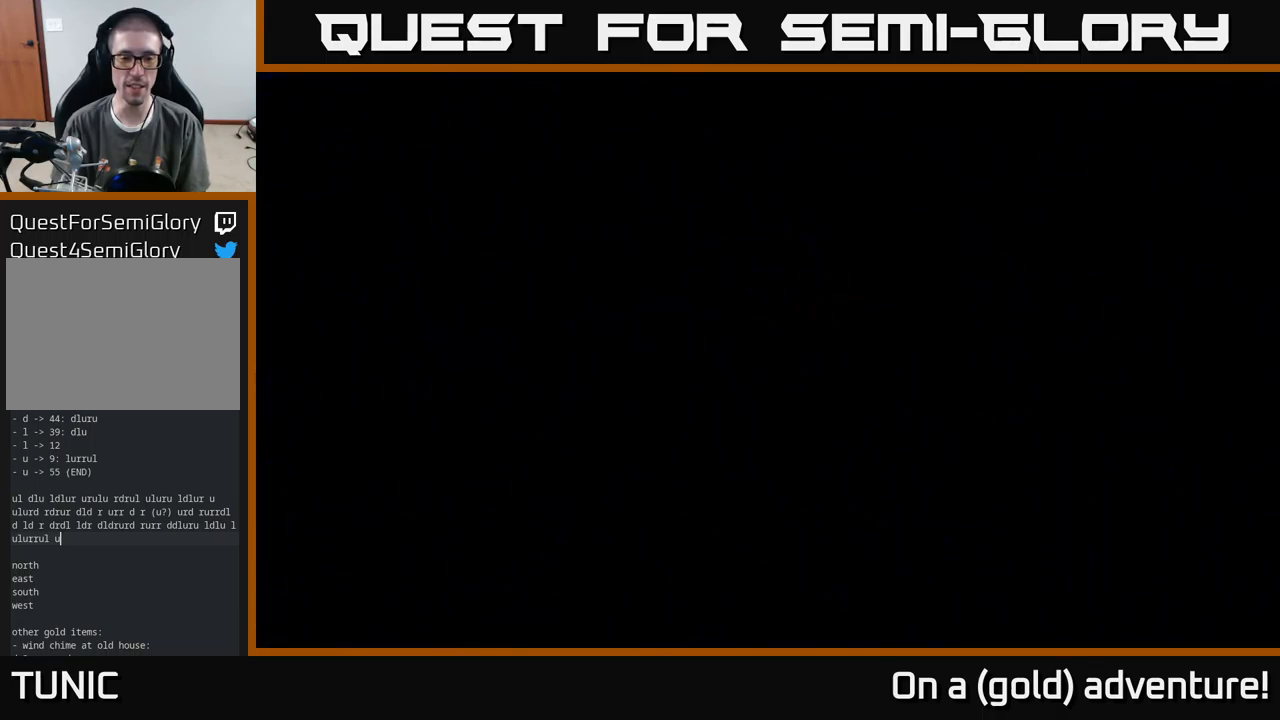
{"buttons": [], "left_stick": "center", "right_stick": "center", "events": []}
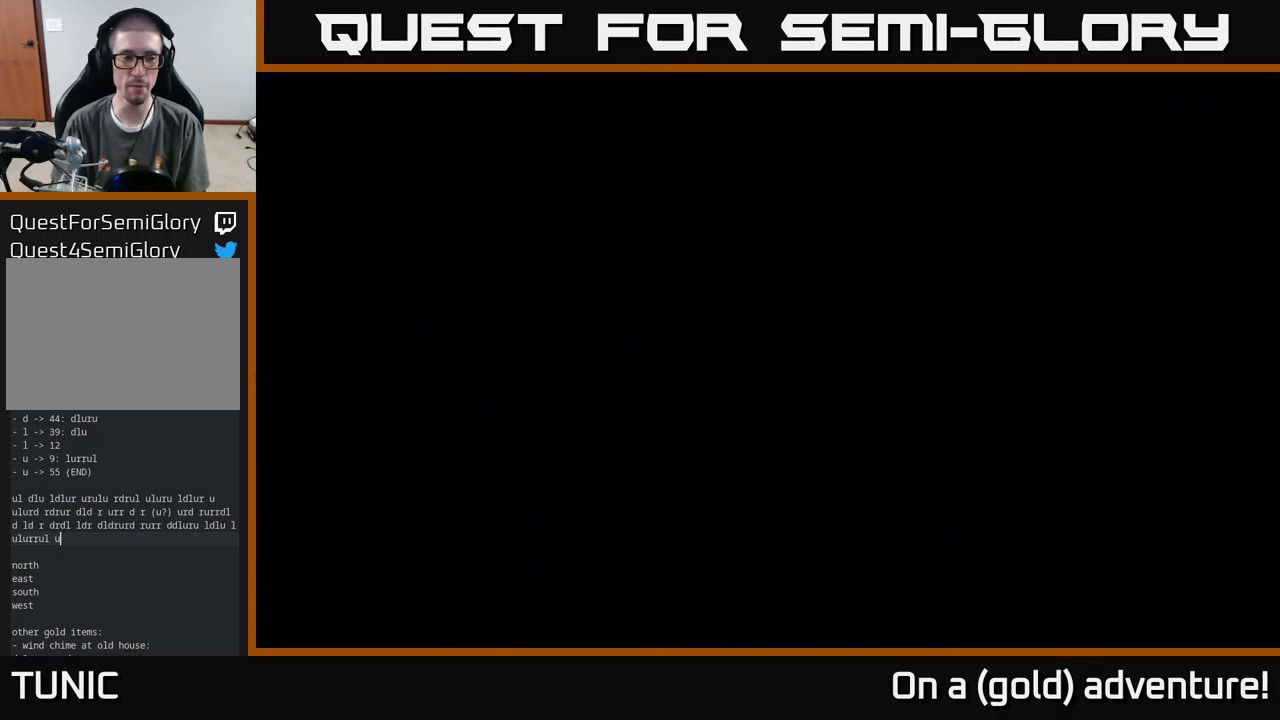
{"buttons": [], "left_stick": "left", "right_stick": "center", "events": [[134, "left_stick", "left"]]}
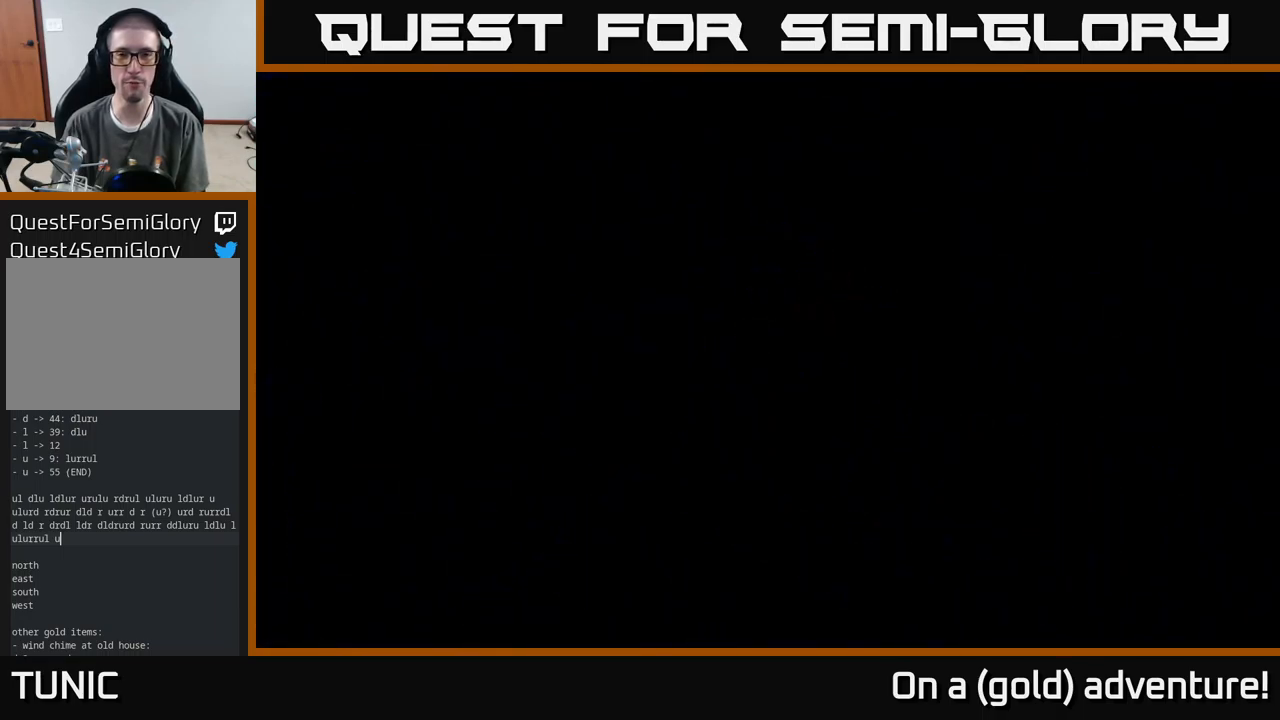
{"buttons": [], "left_stick": "left", "right_stick": "center", "events": []}
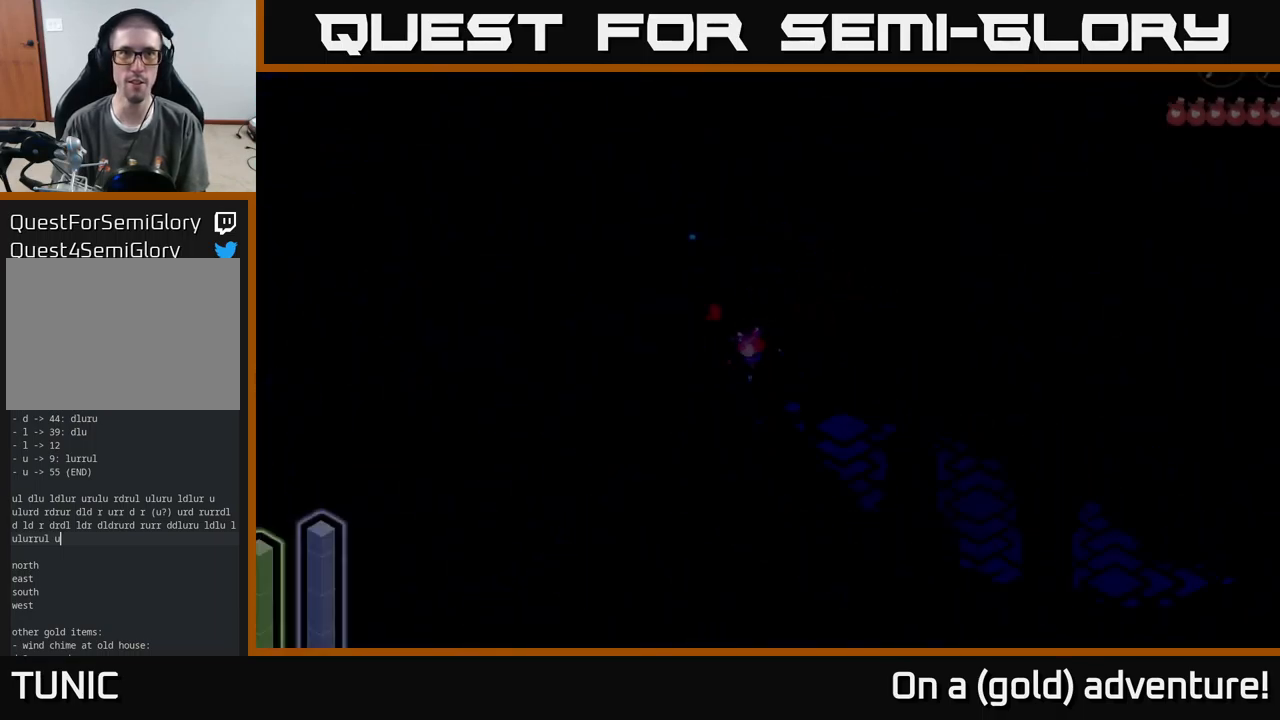
{"buttons": [], "left_stick": "up-left", "right_stick": "center", "events": [[134, "left_stick", "up-left"]]}
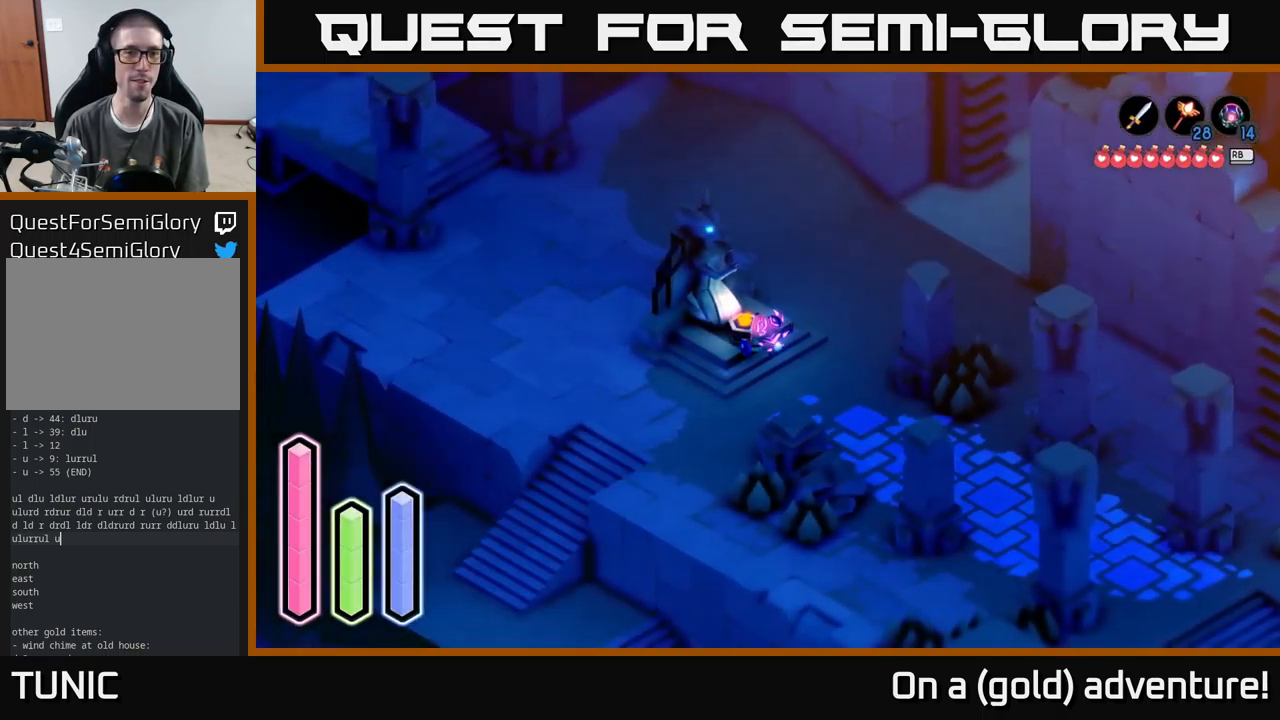
{"buttons": [], "left_stick": "left", "right_stick": "center", "events": [[100, "left_stick", "down-left"], [450, "left_stick", "left"]]}
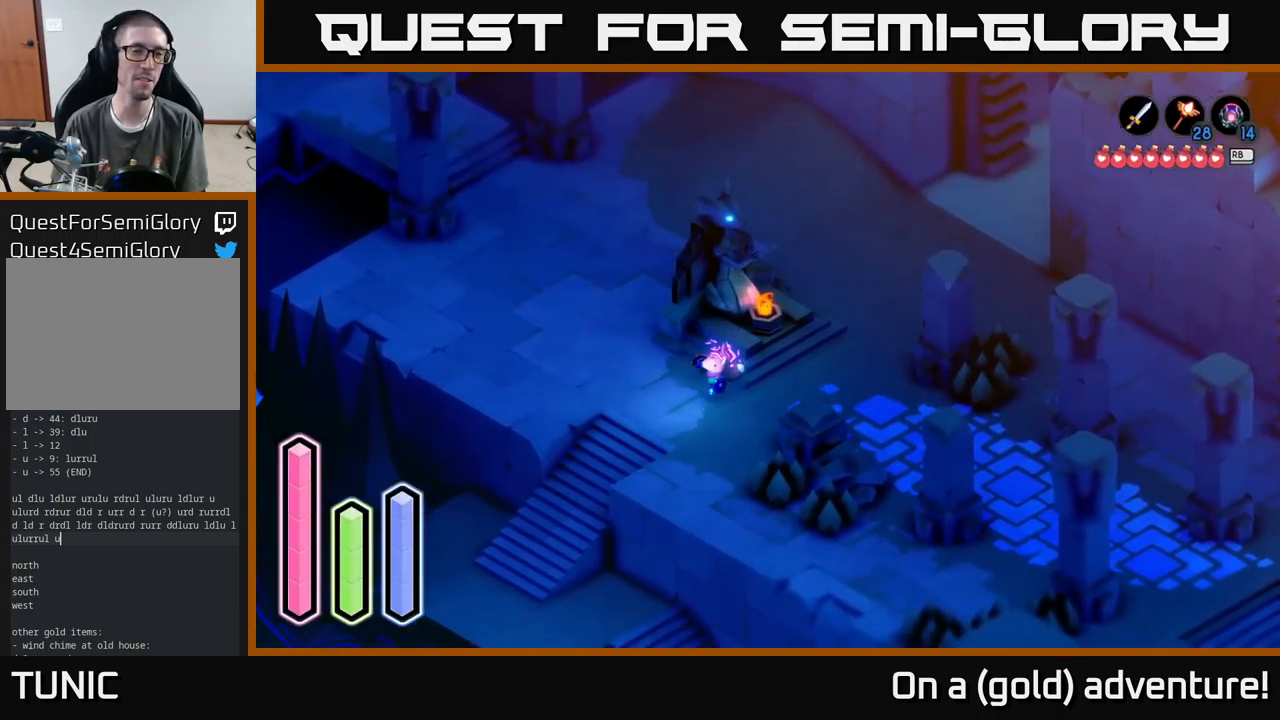
{"buttons": [], "left_stick": "up", "right_stick": "center", "events": [[84, "left_stick", "up-left"], [184, "A", "down"], [300, "left_stick", "up"], [367, "A", "up"]]}
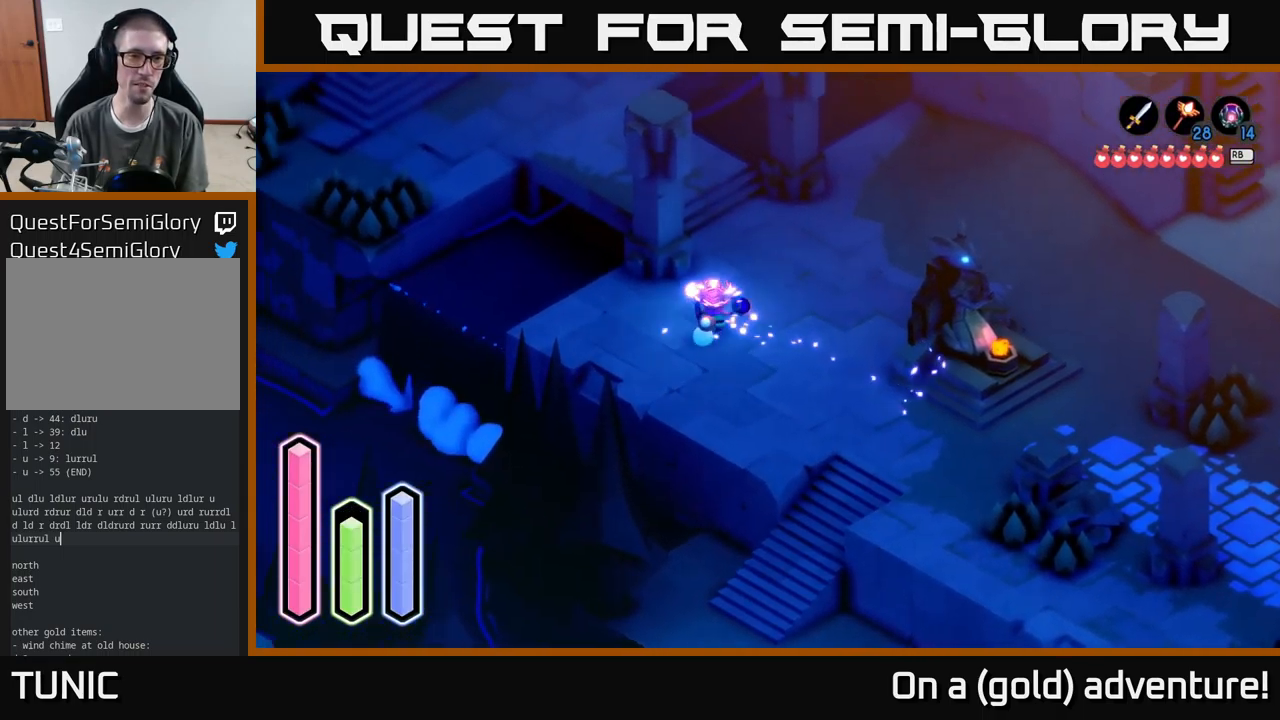
{"buttons": [], "left_stick": "up-left", "right_stick": "center", "events": [[467, "left_stick", "up-left"]]}
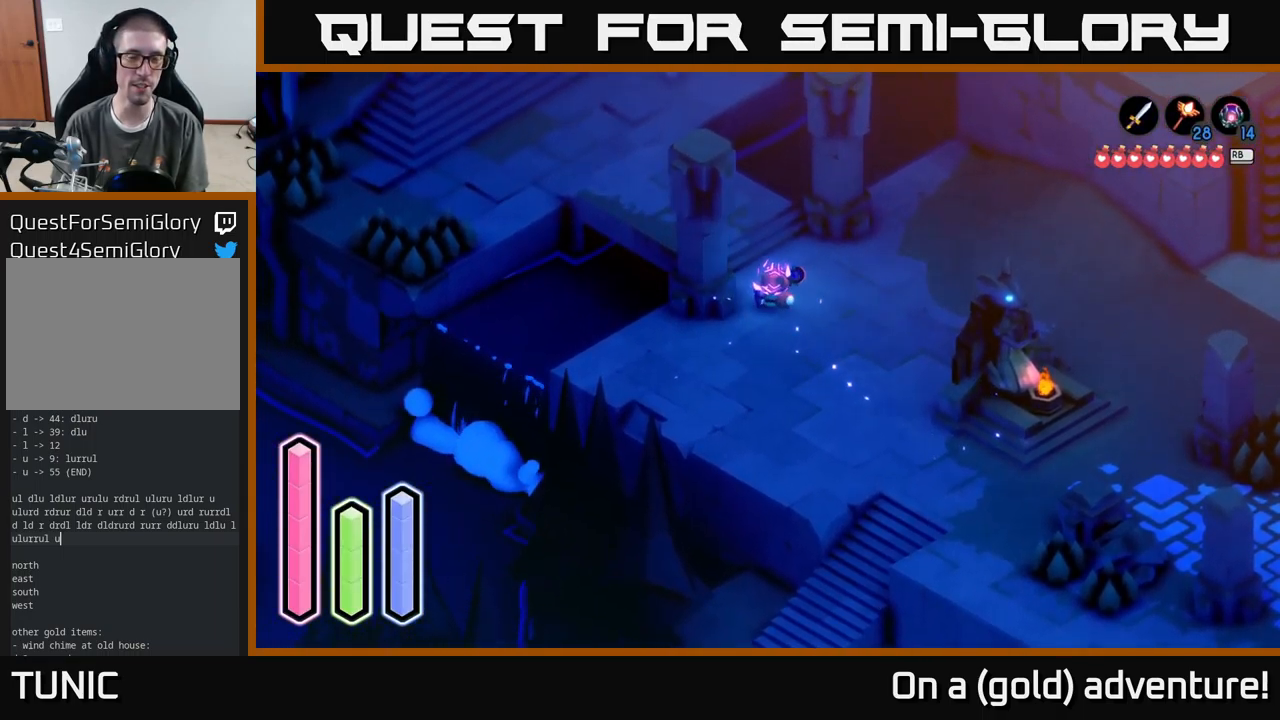
{"buttons": [], "left_stick": "up-left", "right_stick": "center", "events": [[50, "A", "down"], [250, "A", "up"], [300, "A", "down"], [451, "A", "up"]]}
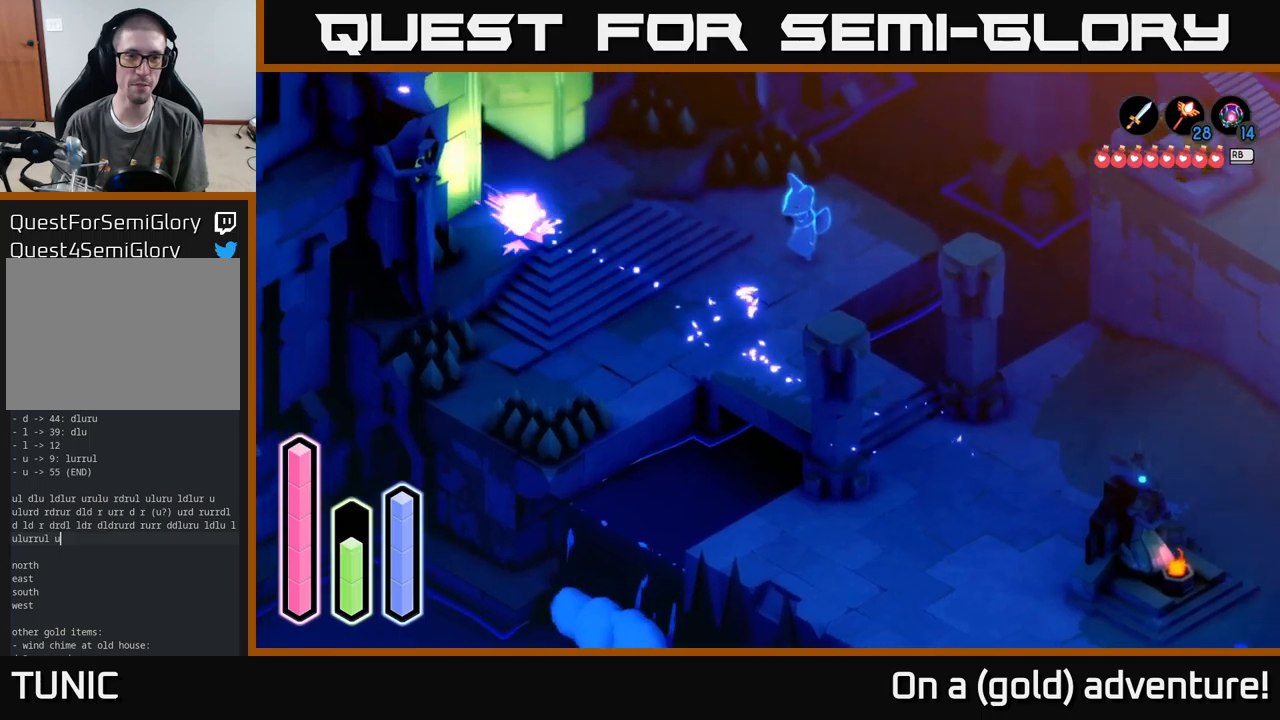
{"buttons": [], "left_stick": "up", "right_stick": "center", "events": [[33, "A", "down"], [216, "A", "up"], [433, "left_stick", "up"]]}
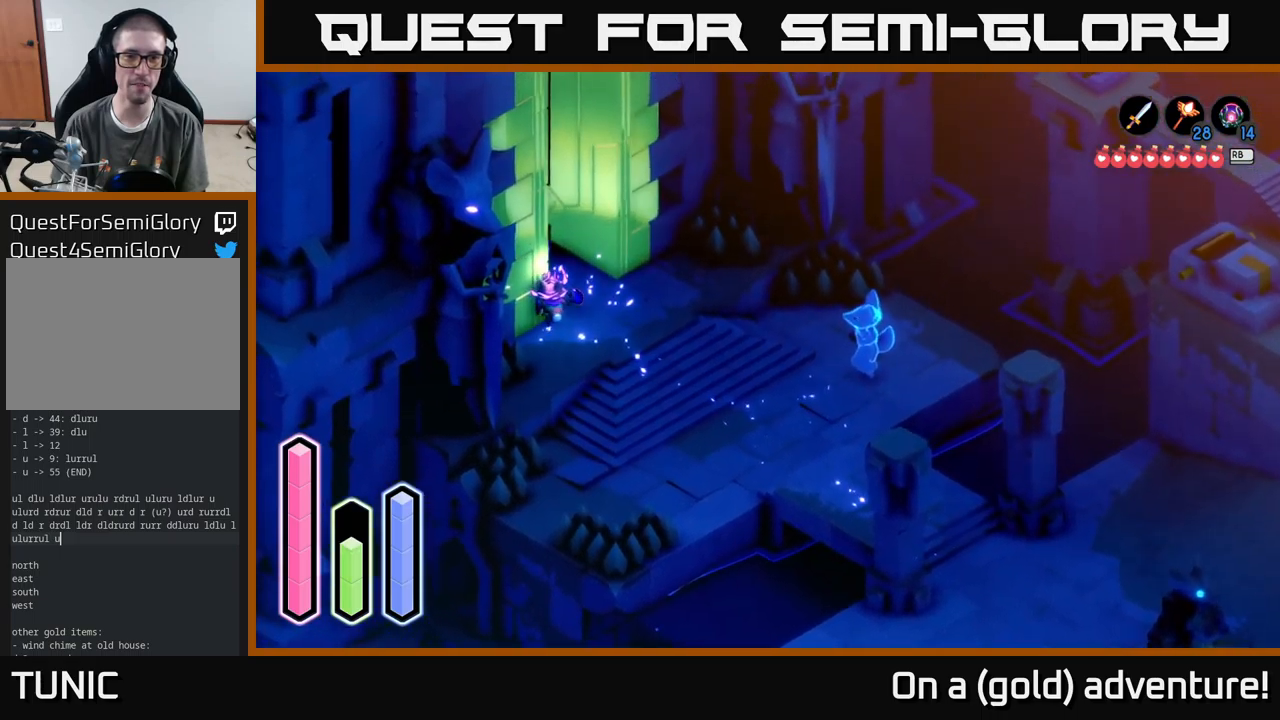
{"buttons": [], "left_stick": "up-left", "right_stick": "center", "events": [[100, "left_stick", "up-left"], [283, "A", "down"], [450, "A", "up"]]}
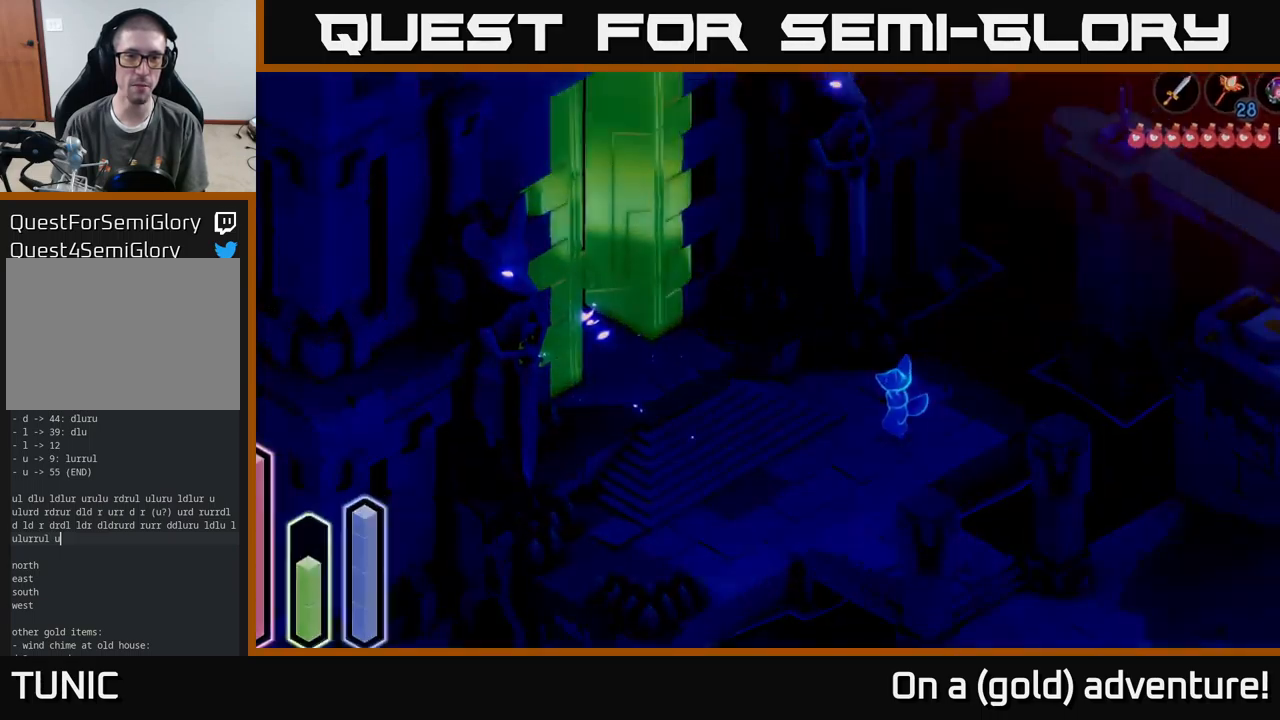
{"buttons": [], "left_stick": "left", "right_stick": "center", "events": [[233, "left_stick", "center"], [383, "left_stick", "left"]]}
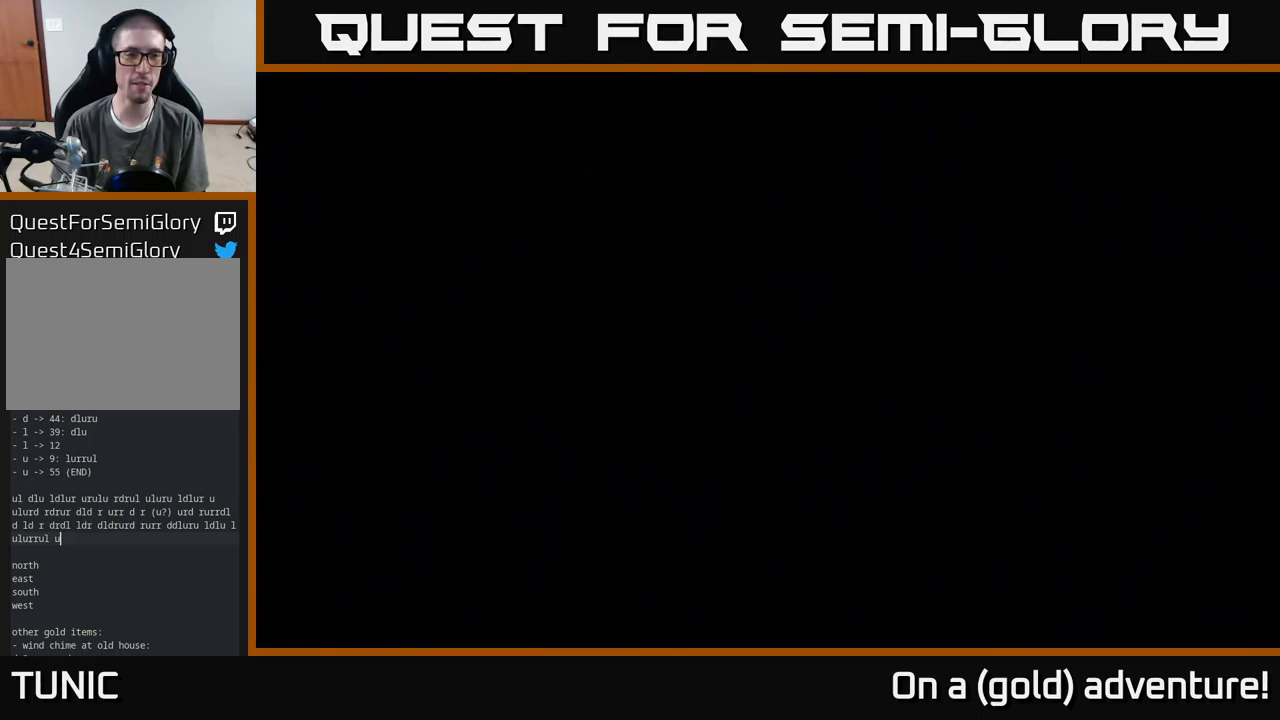
{"buttons": [], "left_stick": "up-left", "right_stick": "center", "events": [[166, "left_stick", "up-left"]]}
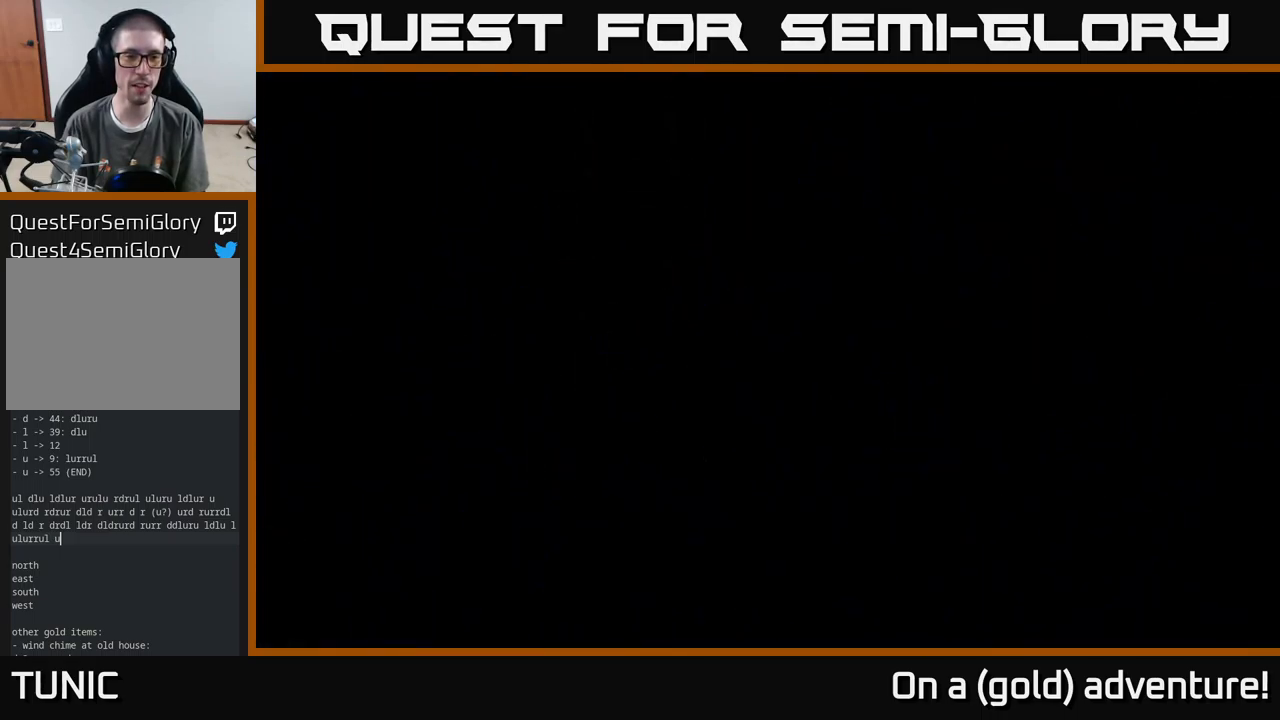
{"buttons": [], "left_stick": "up-left", "right_stick": "center", "events": []}
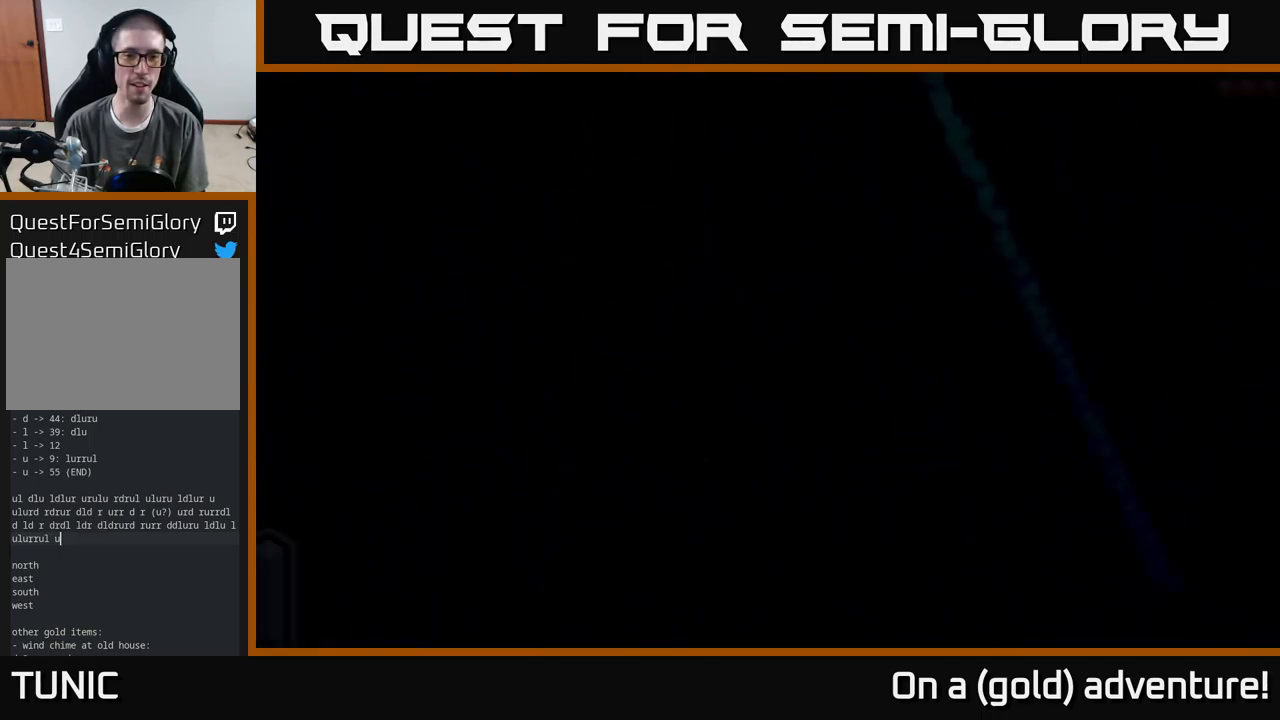
{"buttons": ["A"], "left_stick": "up-left", "right_stick": "center", "events": [[466, "A", "down"]]}
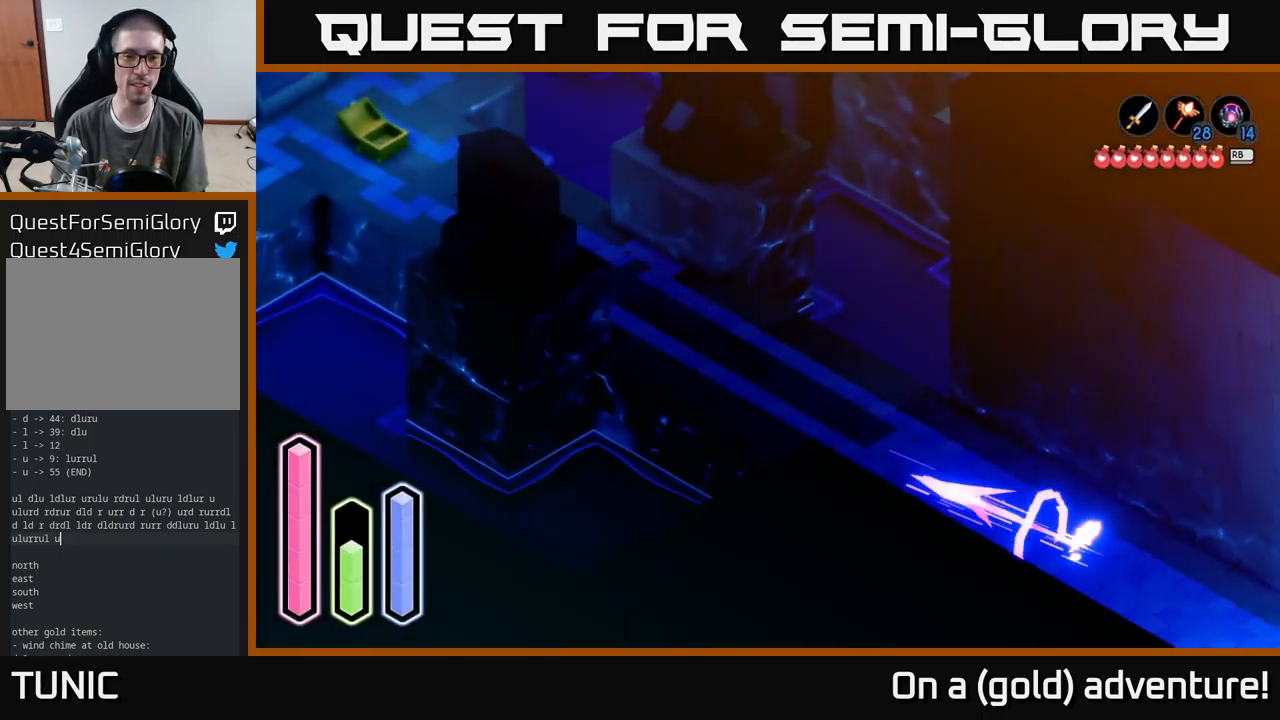
{"buttons": [], "left_stick": "up-left", "right_stick": "center", "events": [[133, "A", "up"], [216, "A", "down"], [400, "A", "up"]]}
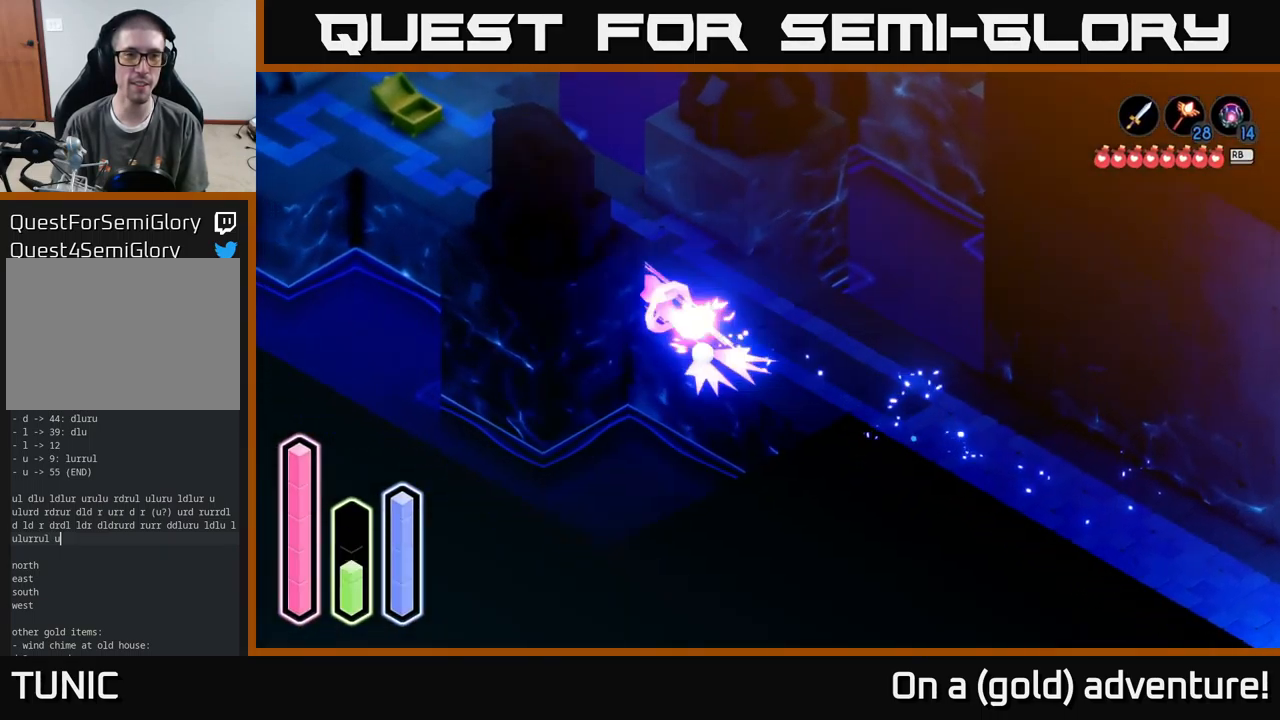
{"buttons": [], "left_stick": "up-left", "right_stick": "center", "events": [[16, "A", "down"], [166, "A", "up"], [283, "A", "down"], [450, "A", "up"]]}
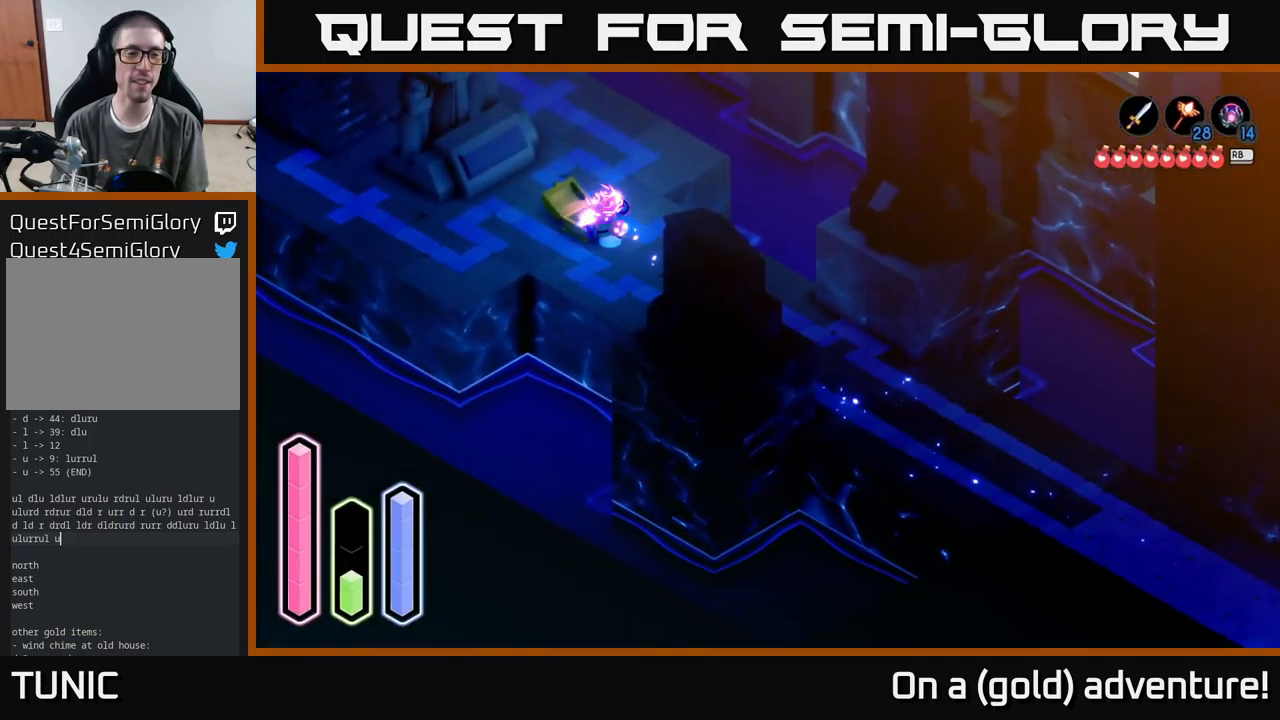
{"buttons": [], "left_stick": "up", "right_stick": "center", "events": [[283, "left_stick", "up"]]}
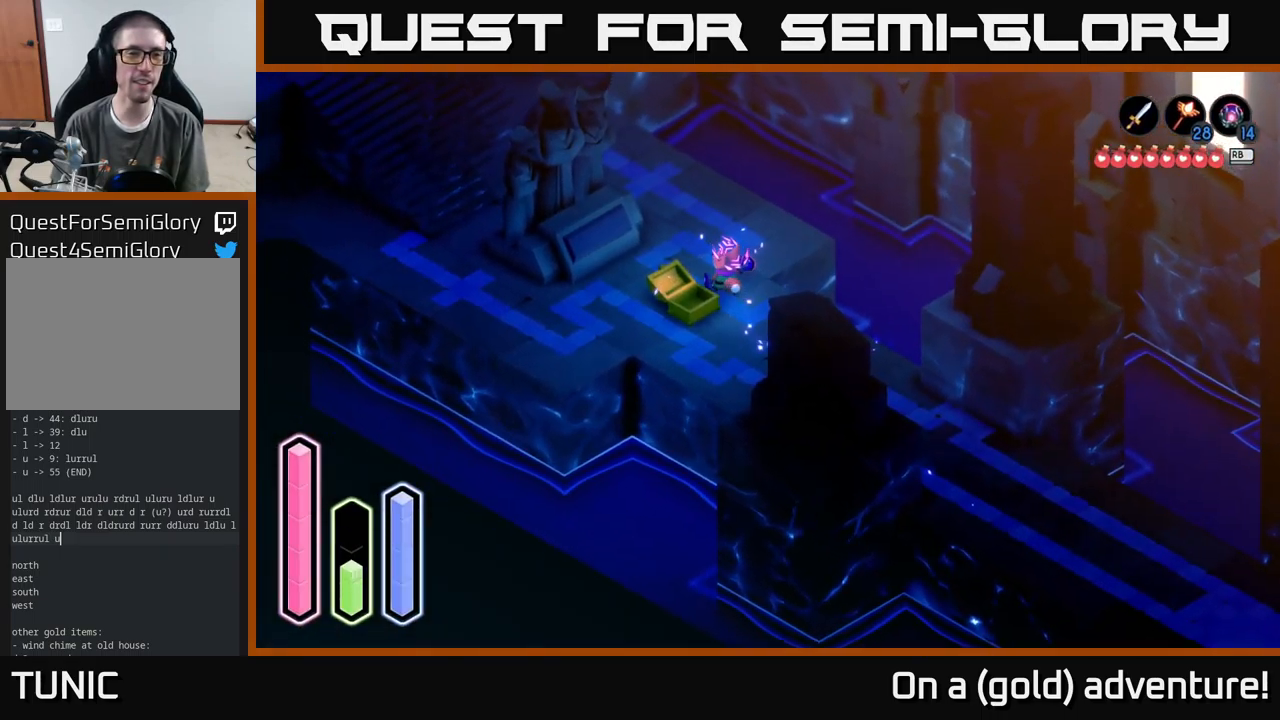
{"buttons": ["A"], "left_stick": "left", "right_stick": "center", "events": [[16, "left_stick", "up-left"], [83, "A", "down"], [233, "left_stick", "left"], [250, "A", "up"], [400, "A", "down"]]}
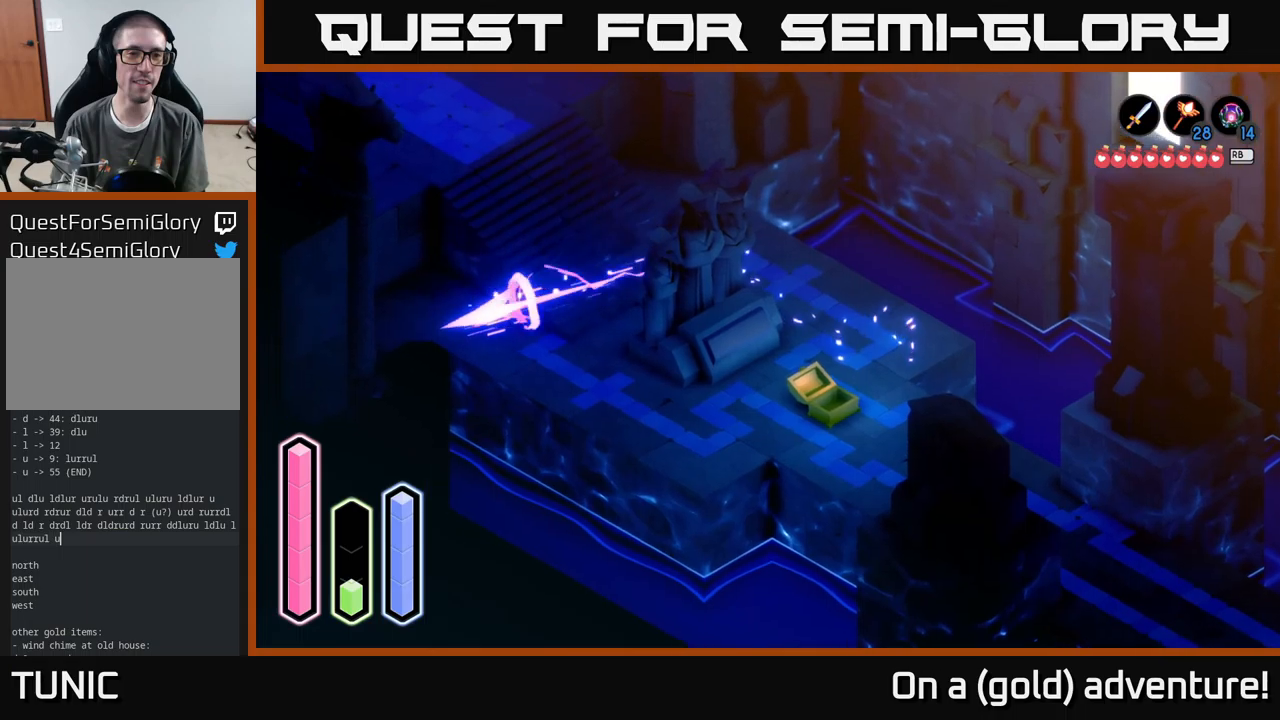
{"buttons": ["A"], "left_stick": "up-right", "right_stick": "center", "events": [[67, "left_stick", "up-left"], [83, "A", "up"], [233, "left_stick", "up"], [383, "A", "down"], [467, "left_stick", "up-right"]]}
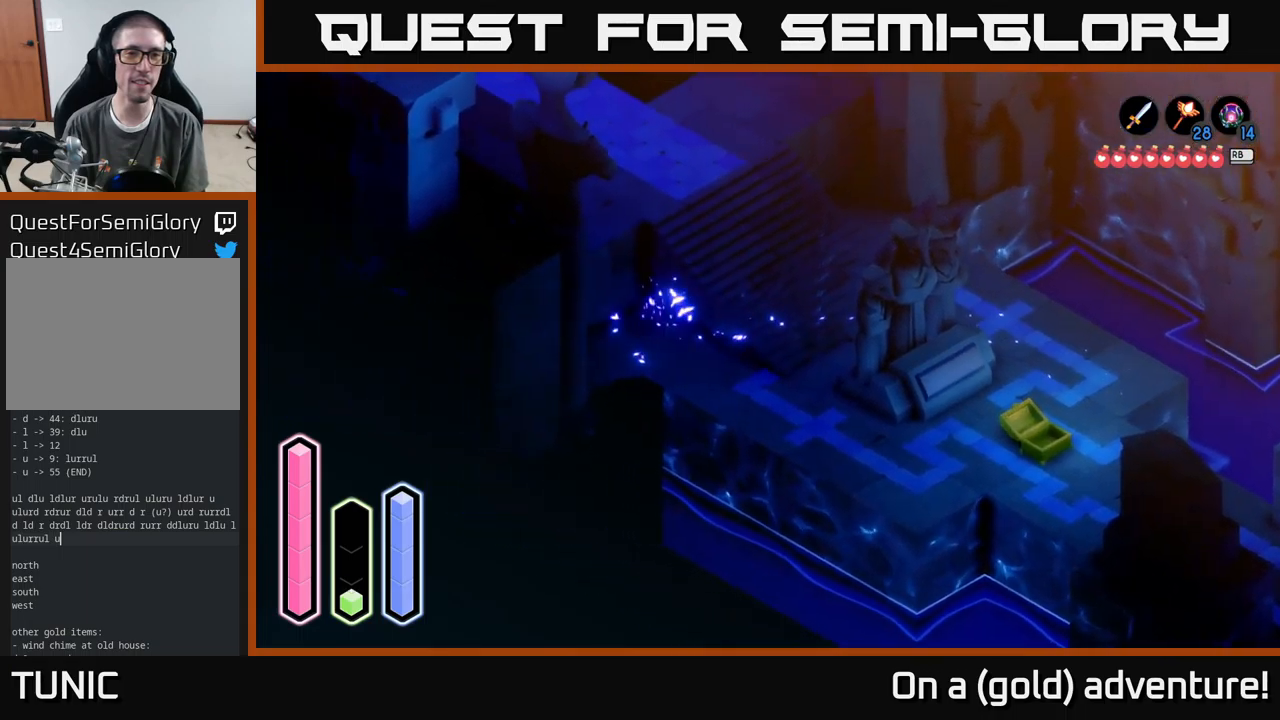
{"buttons": [], "left_stick": "down-right", "right_stick": "center", "events": [[33, "A", "up"], [33, "left_stick", "right"], [200, "left_stick", "down-right"]]}
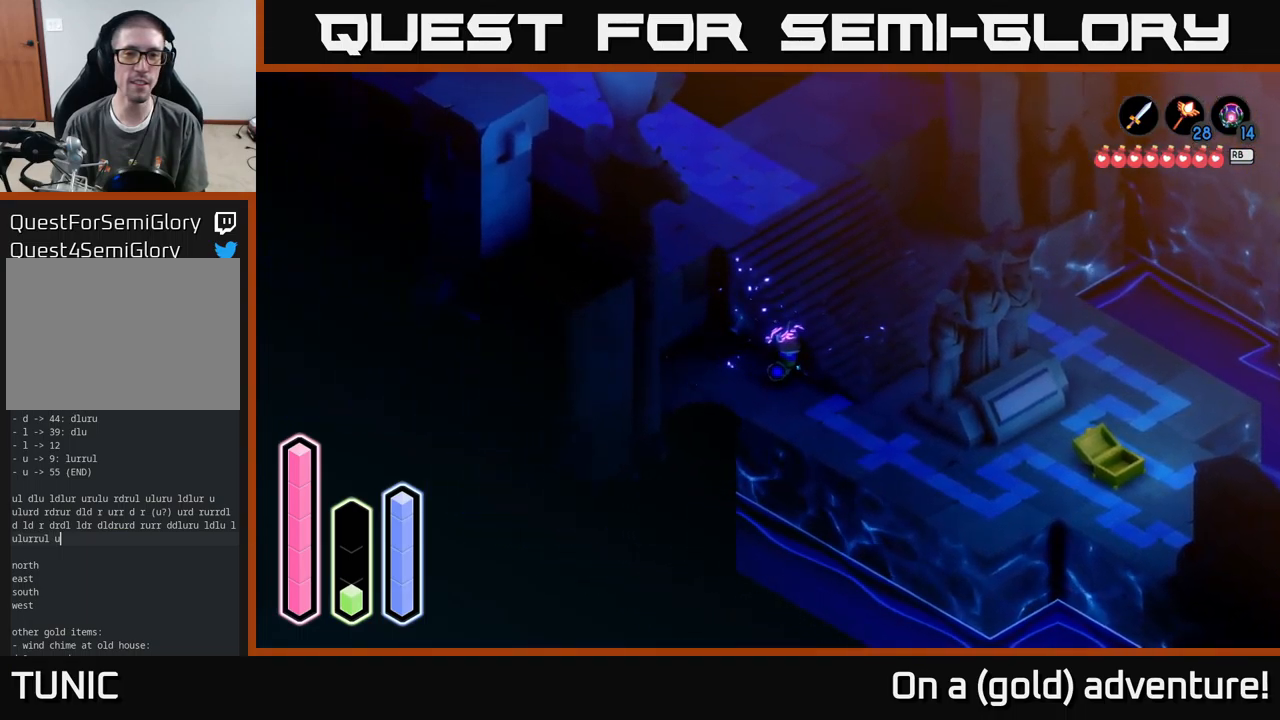
{"buttons": [], "left_stick": "up", "right_stick": "center", "events": [[233, "left_stick", "up"], [283, "A", "down"], [400, "A", "up"]]}
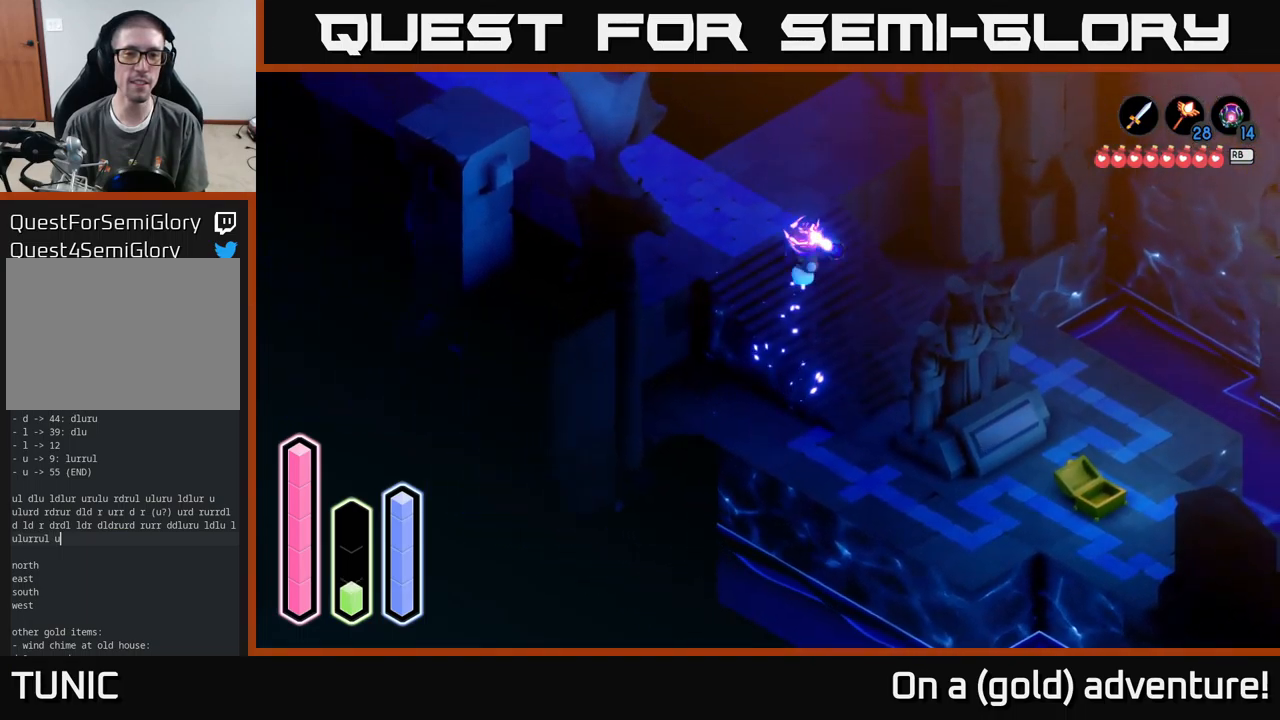
{"buttons": [], "left_stick": "up-left", "right_stick": "center", "events": [[117, "left_stick", "up-left"], [167, "A", "down"], [300, "A", "up"]]}
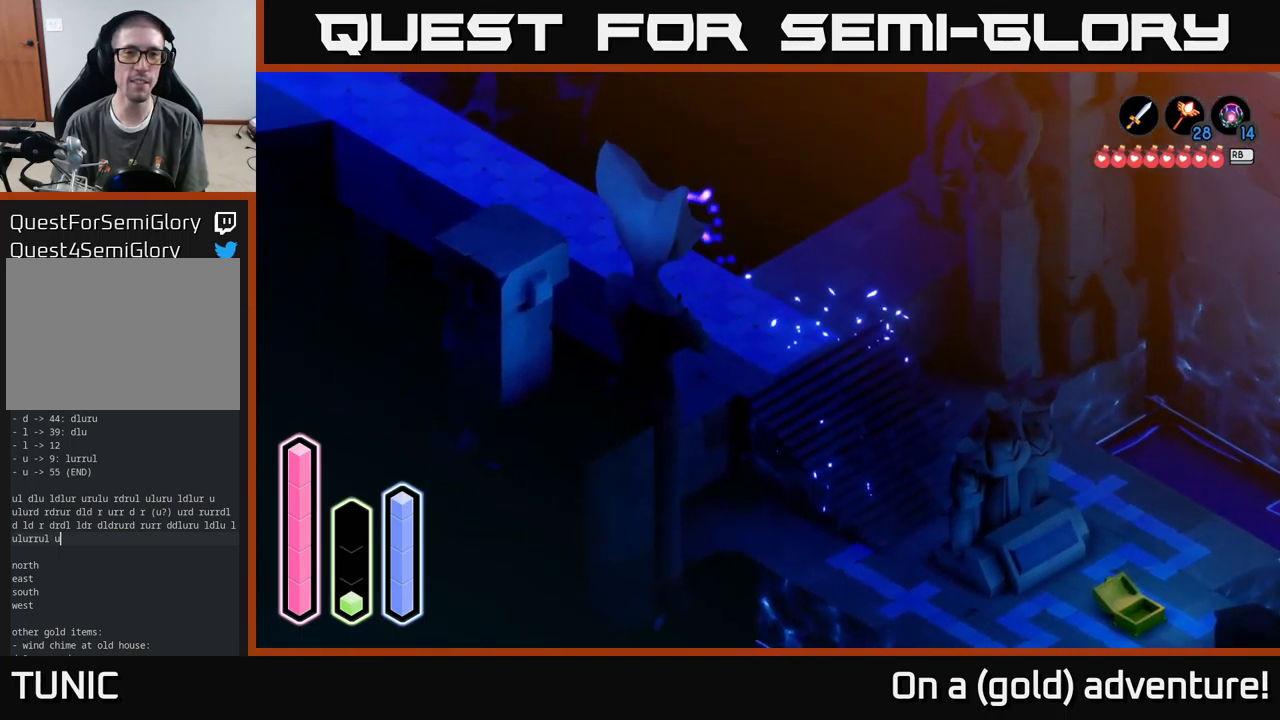
{"buttons": ["A"], "left_stick": "up-left", "right_stick": "center", "events": [[133, "A", "down"], [300, "A", "up"], [500, "A", "down"]]}
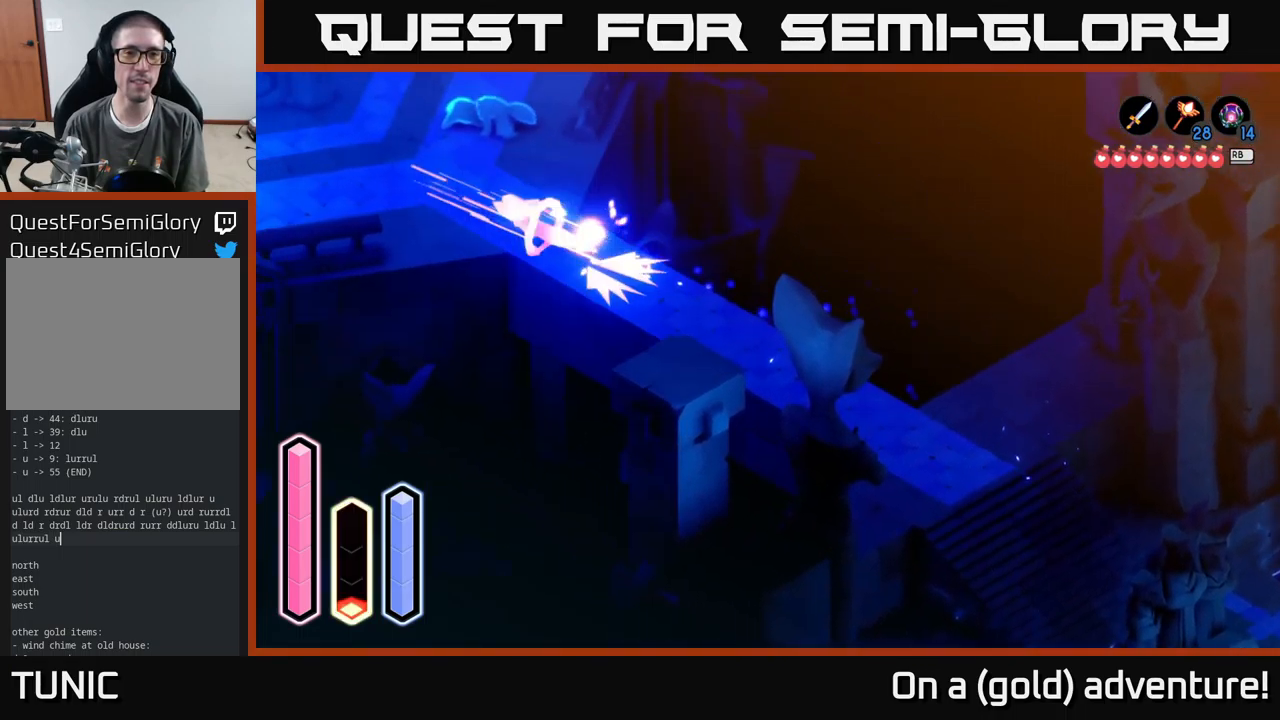
{"buttons": [], "left_stick": "right", "right_stick": "center", "events": [[167, "A", "up"], [367, "left_stick", "up-right"], [500, "left_stick", "right"]]}
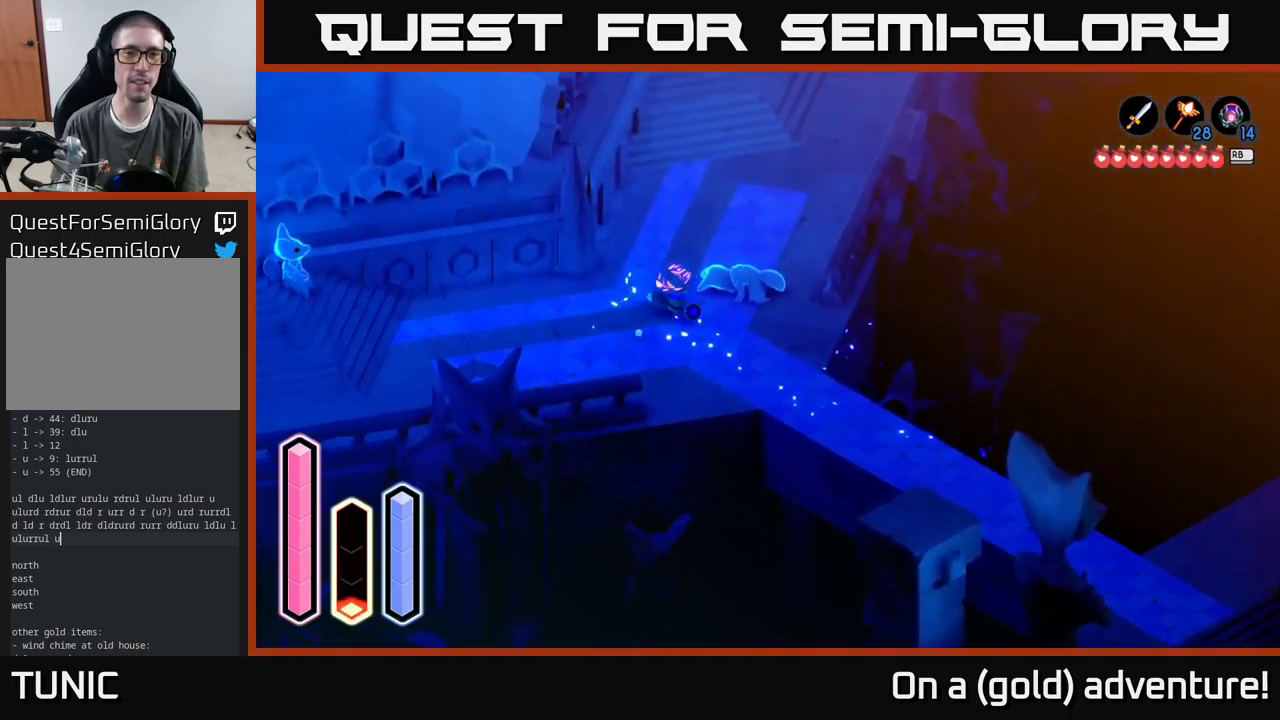
{"buttons": [], "left_stick": "center", "right_stick": "center", "events": [[217, "left_stick", "center"], [333, "A", "down"], [483, "A", "up"]]}